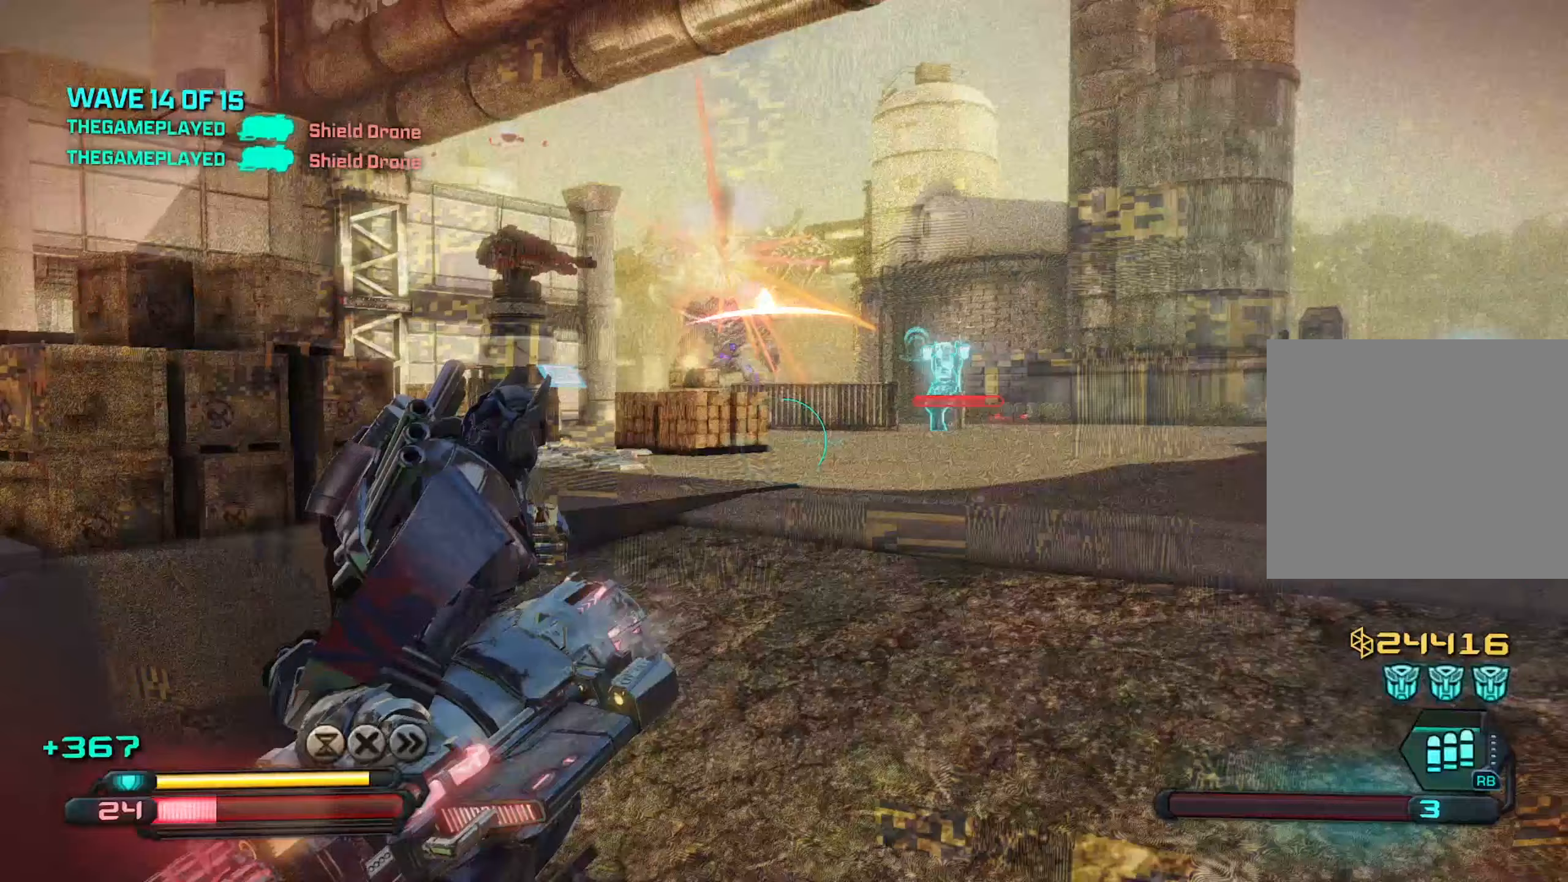
Gameplay with a controller (PlayStation layout); each line is a JSON object with the inputs held at the frame after it (dt_ms = milliseconds from this image to that frame). "events" lists button and stick changes between this image and that frame as [ms after this image, input, new state], when the widget could be followed in between.
{"dt_ms": 333, "buttons": [], "left_stick": "down-right", "right_stick": "center", "events": [[17, "right_stick", "center"], [83, "R2", "up"], [217, "left_stick", "down"], [333, "left_stick", "down-right"]]}
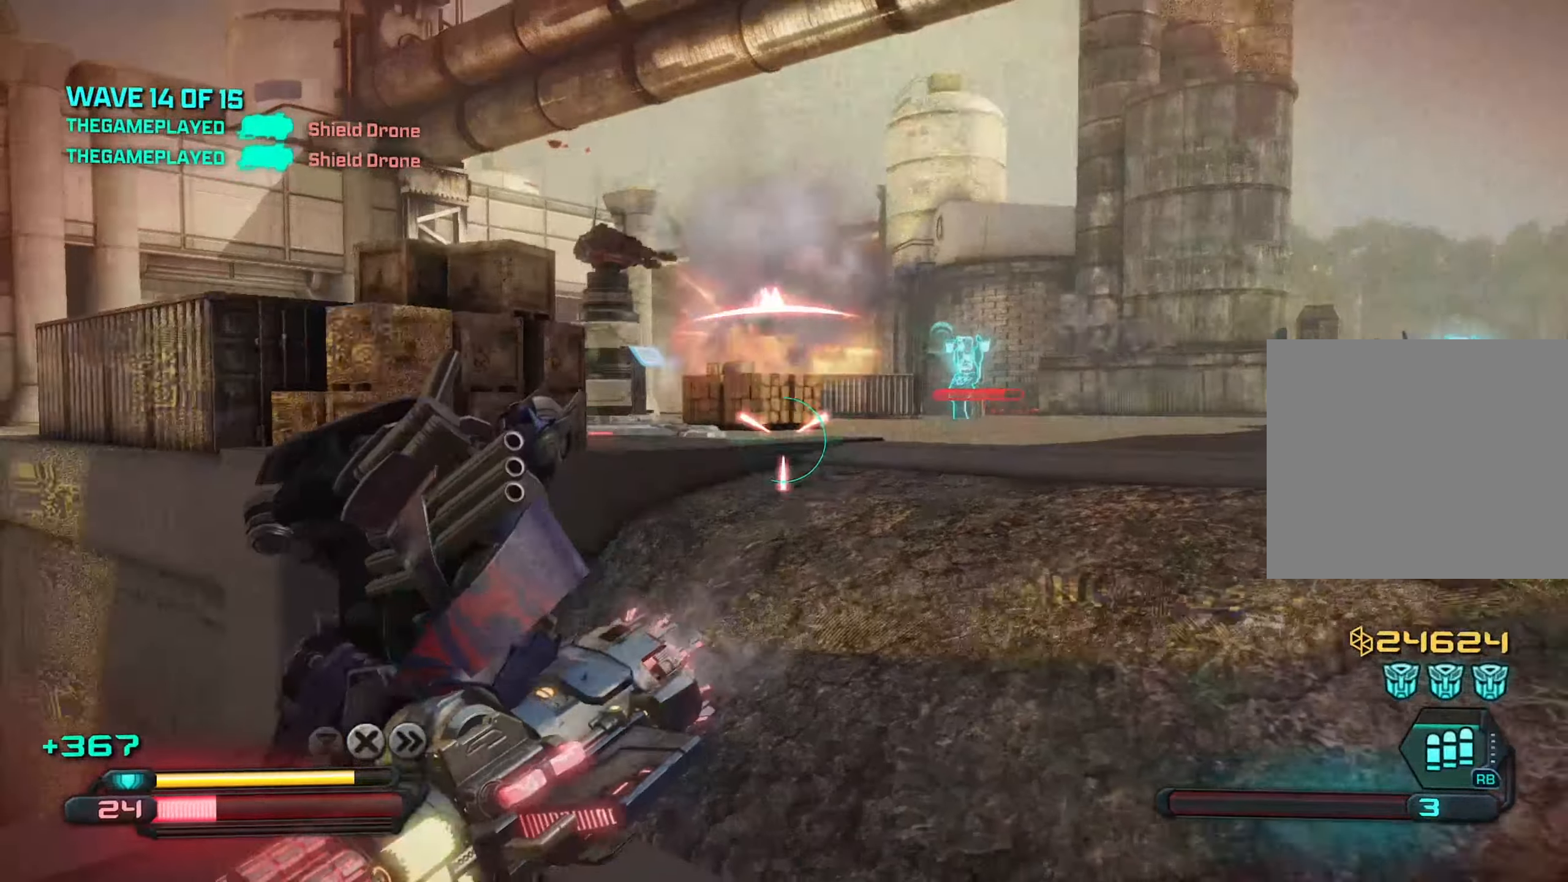
{"dt_ms": 500, "buttons": [], "left_stick": "up", "right_stick": "up", "events": [[184, "R1", "down"], [267, "left_stick", "up-right"], [284, "R1", "up"], [350, "left_stick", "up"], [384, "right_stick", "up"]]}
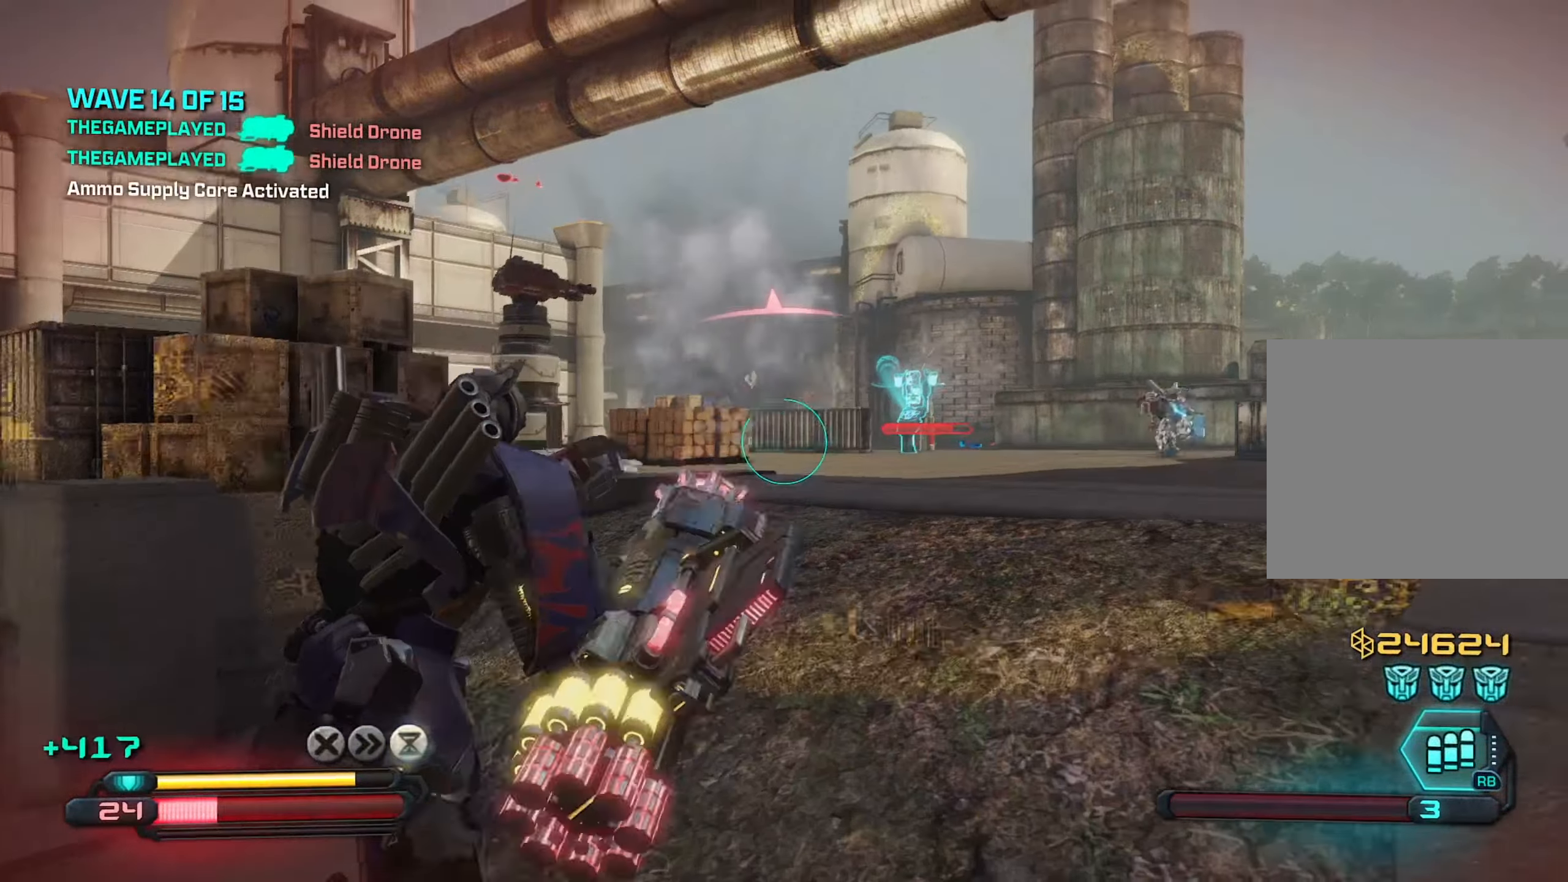
{"dt_ms": 500, "buttons": [], "left_stick": "up", "right_stick": "left", "events": [[350, "right_stick", "left"]]}
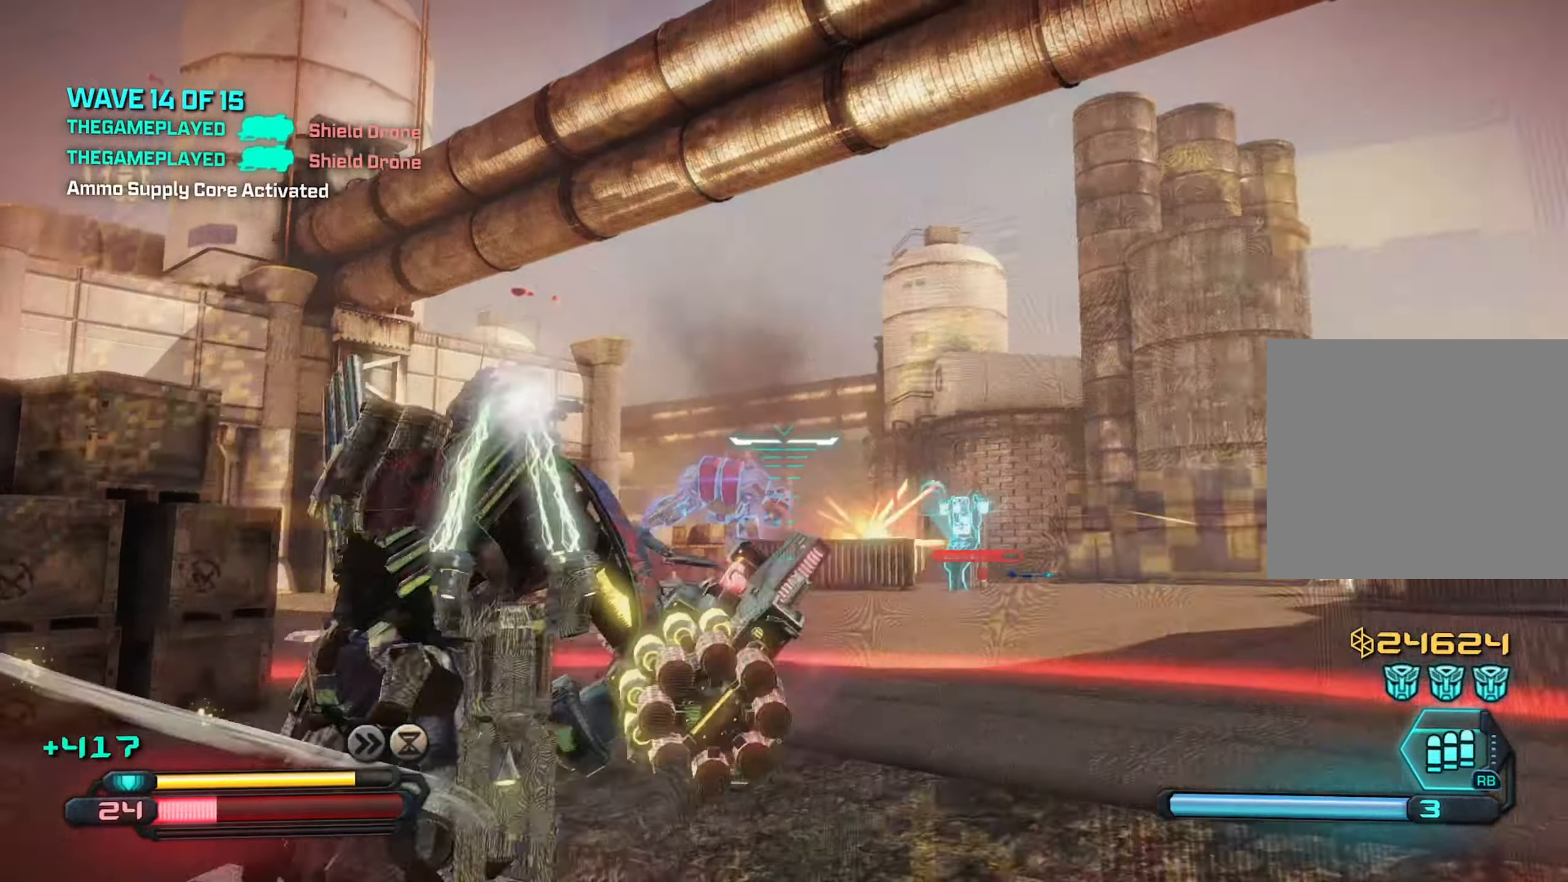
{"dt_ms": 500, "buttons": [], "left_stick": "down", "right_stick": "left", "events": [[284, "left_stick", "center"], [300, "R2", "down"], [334, "left_stick", "down"], [434, "R2", "up"]]}
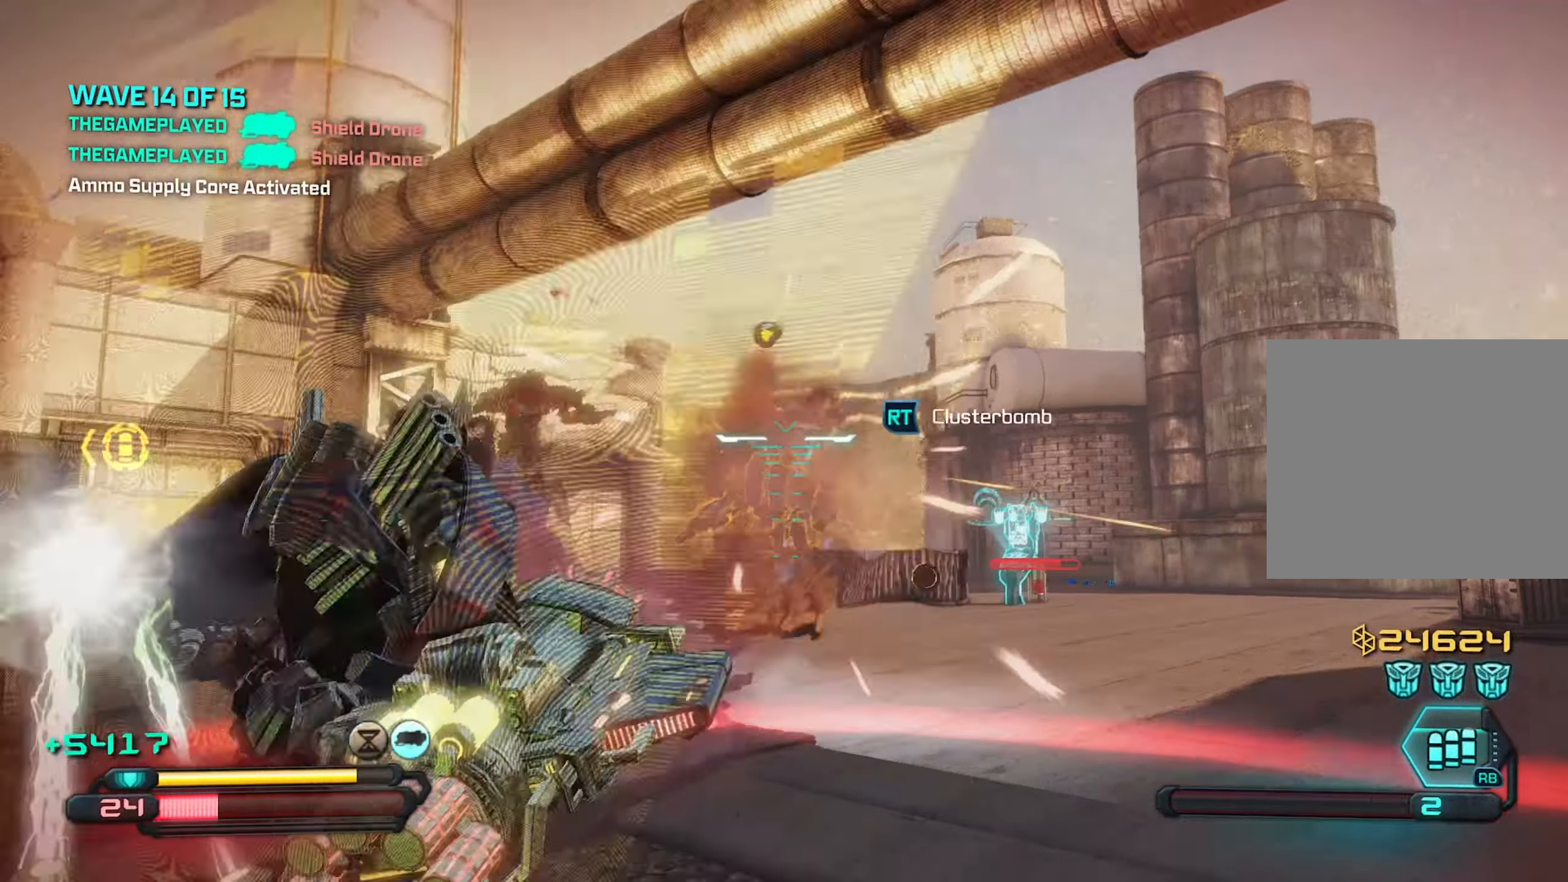
{"dt_ms": 500, "buttons": [], "left_stick": "down", "right_stick": "center", "events": [[117, "right_stick", "center"]]}
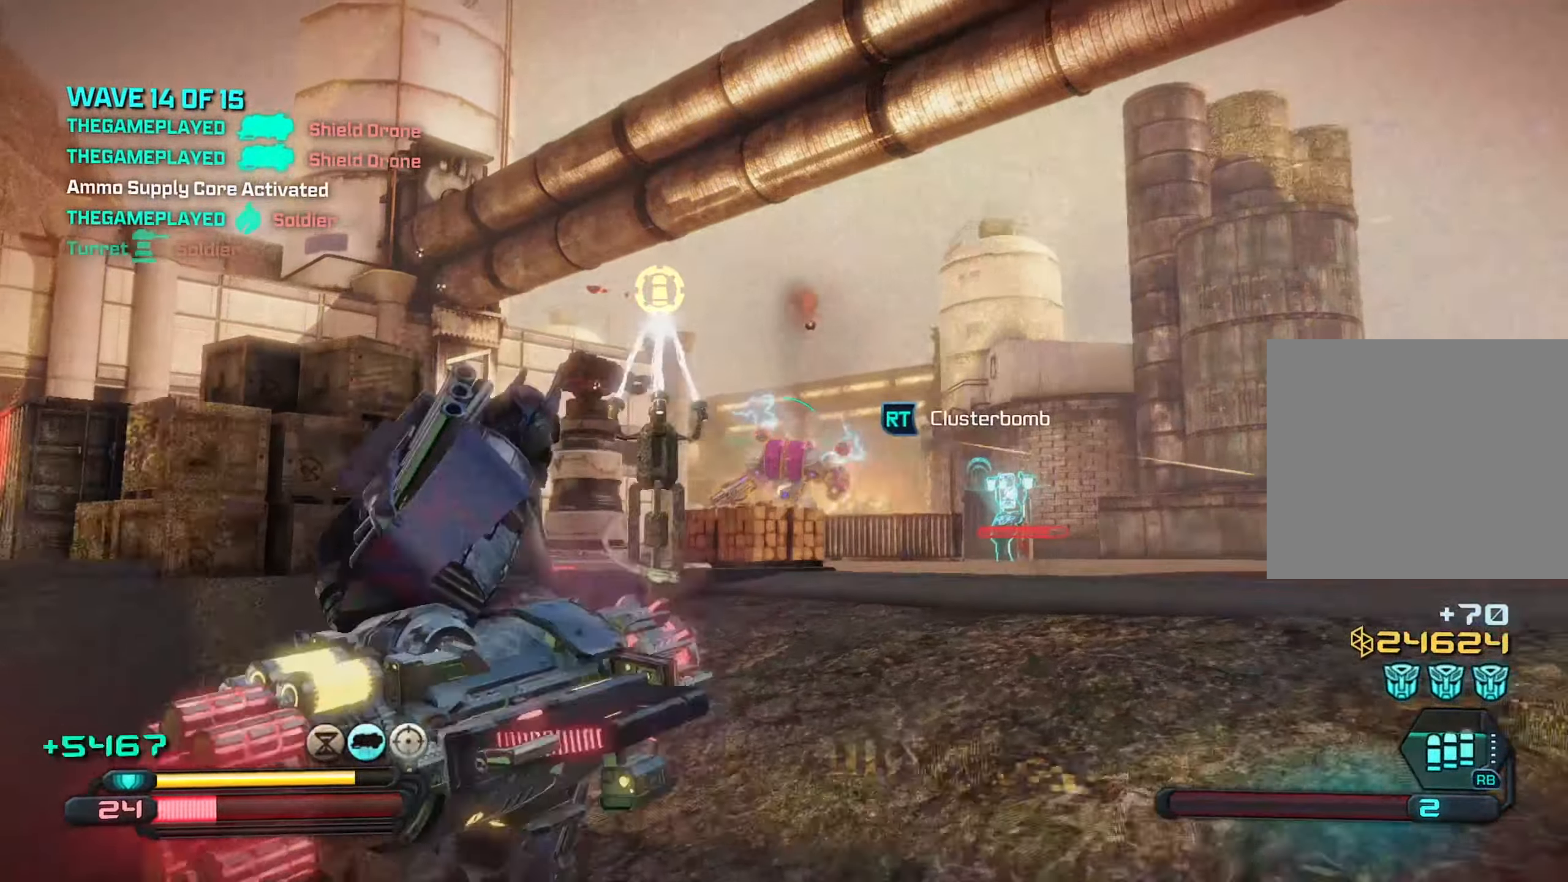
{"dt_ms": 500, "buttons": [], "left_stick": "up", "right_stick": "center", "events": [[84, "left_stick", "down-right"], [250, "left_stick", "up-right"], [317, "left_stick", "up"], [350, "R2", "down"], [484, "R2", "up"]]}
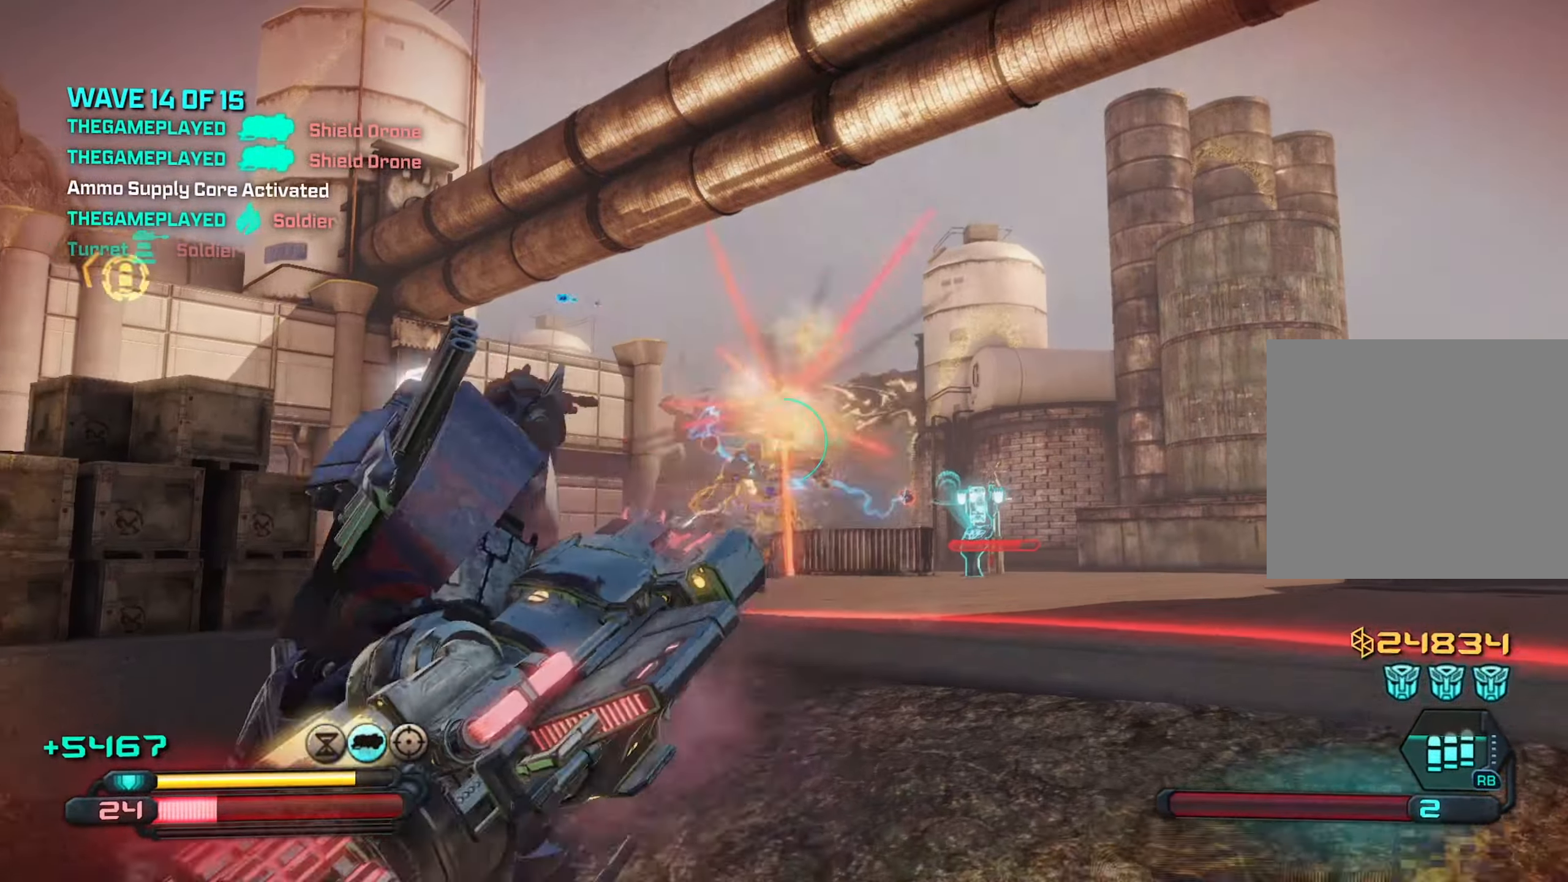
{"dt_ms": 500, "buttons": [], "left_stick": "center", "right_stick": "center", "events": [[84, "left_stick", "down"], [467, "left_stick", "center"]]}
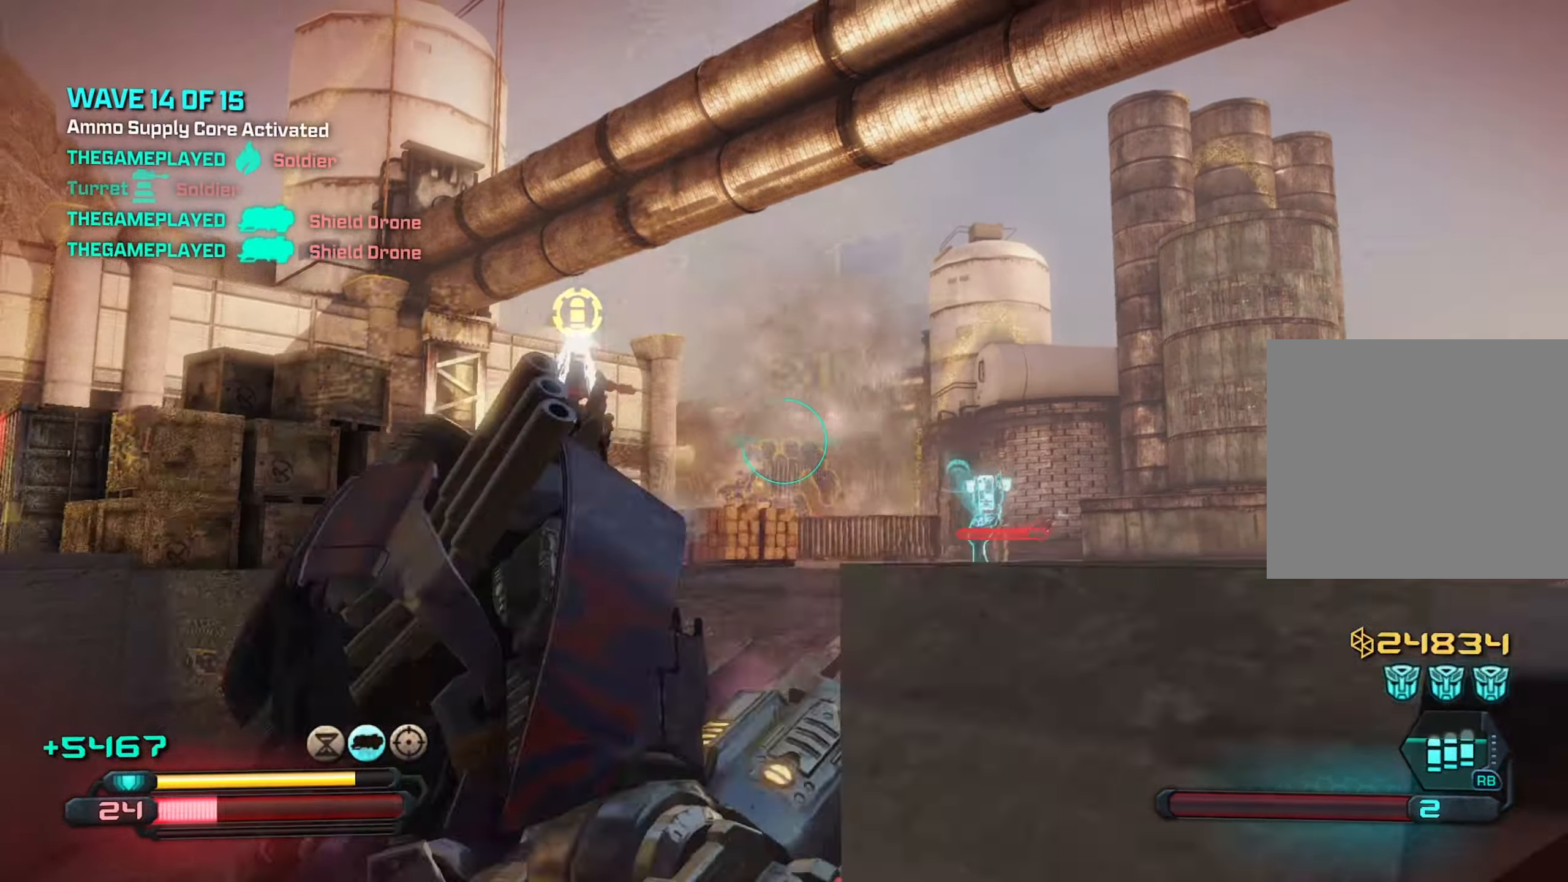
{"dt_ms": 500, "buttons": [], "left_stick": "up", "right_stick": "down", "events": [[67, "left_stick", "up"], [150, "left_stick", "up-right"], [267, "left_stick", "up"], [367, "right_stick", "down"]]}
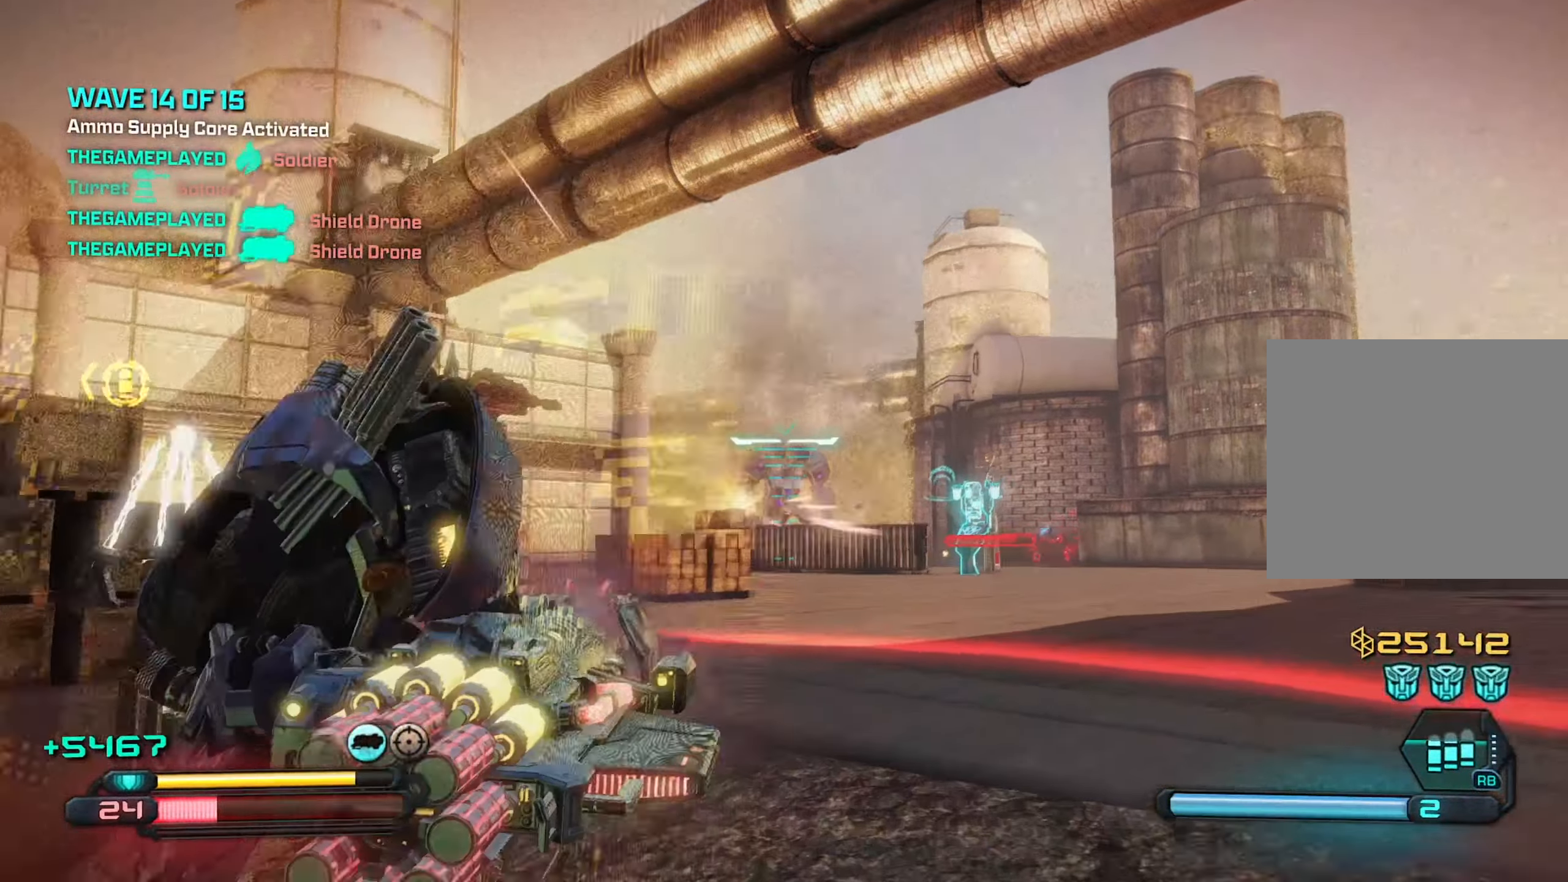
{"dt_ms": 500, "buttons": [], "left_stick": "down-left", "right_stick": "center", "events": [[17, "left_stick", "left"], [67, "R2", "down"], [134, "left_stick", "up"], [217, "right_stick", "right"], [234, "R2", "up"], [317, "left_stick", "down-left"], [366, "right_stick", "center"]]}
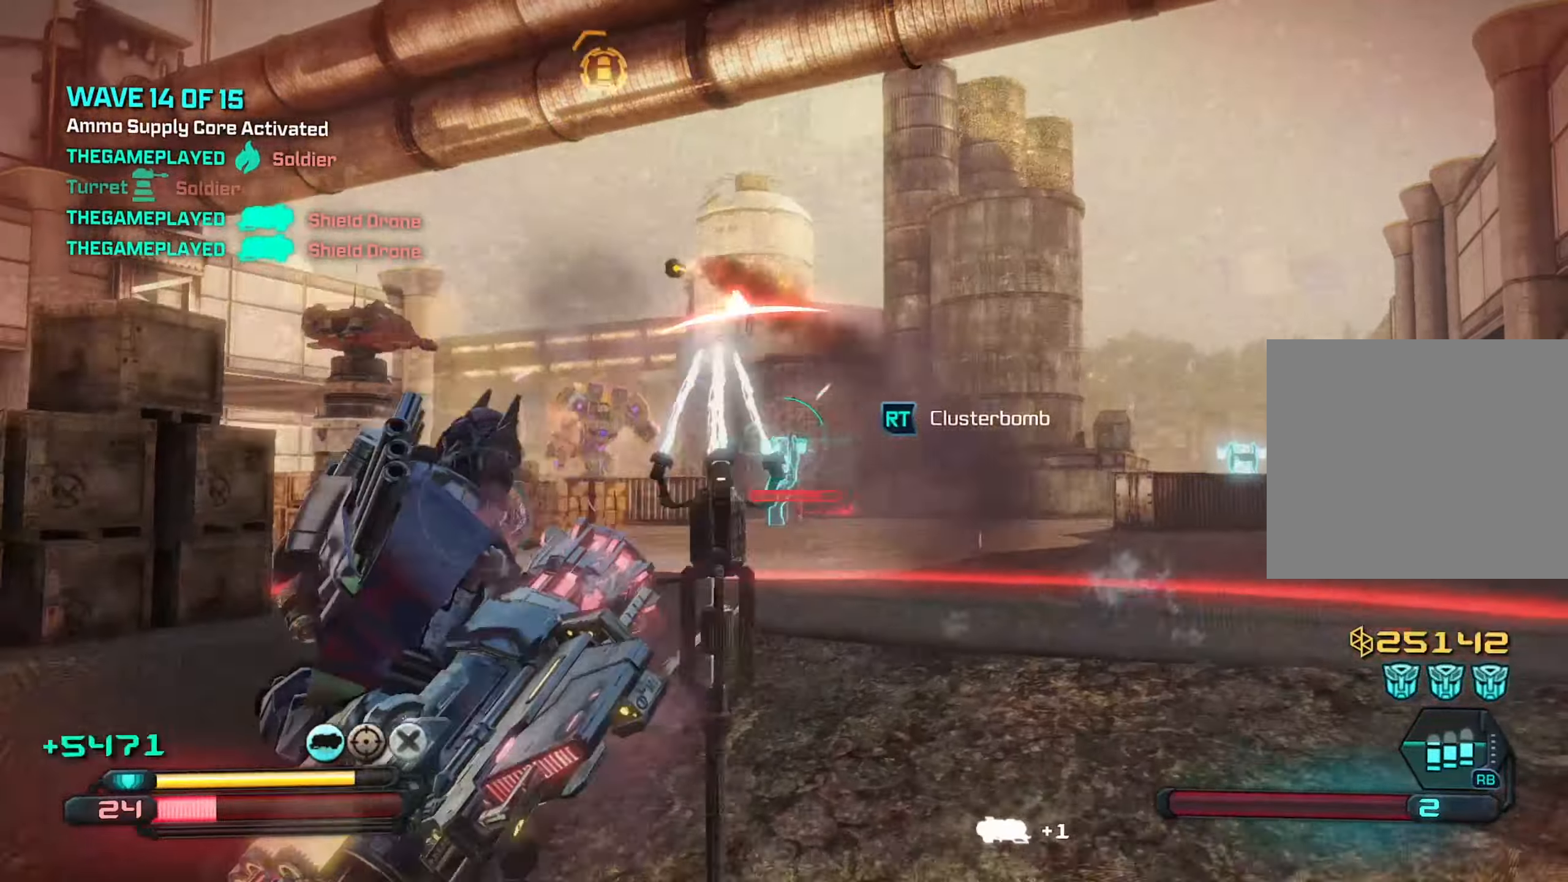
{"dt_ms": 500, "buttons": ["R2"], "left_stick": "center", "right_stick": "center", "events": [[350, "left_stick", "up"], [466, "R2", "down"], [466, "left_stick", "center"]]}
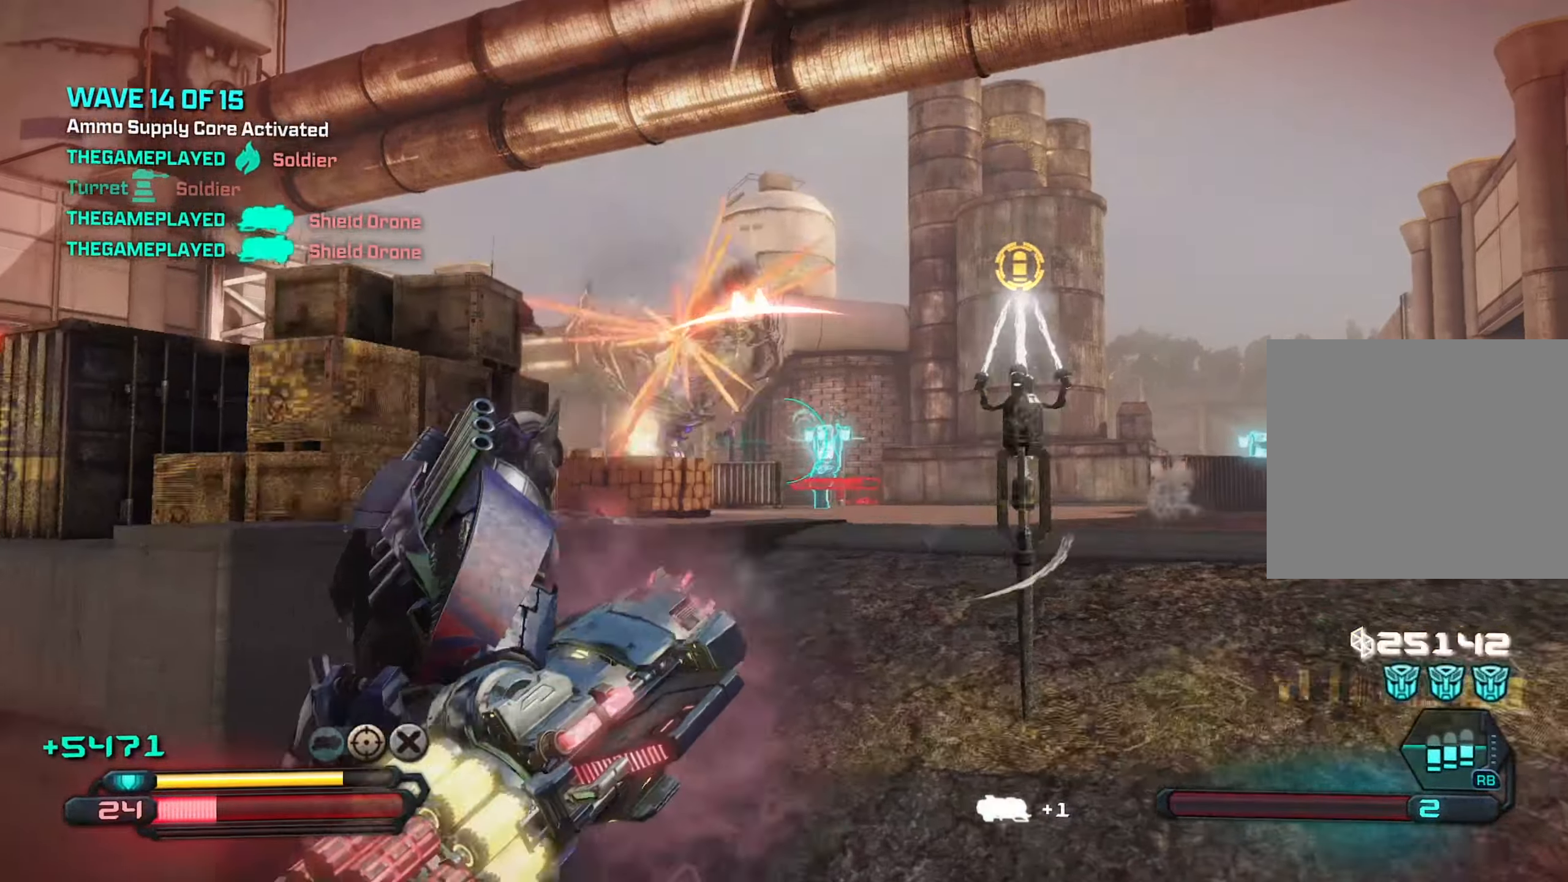
{"dt_ms": 500, "buttons": [], "left_stick": "up", "right_stick": "center", "events": [[33, "left_stick", "down"], [116, "R2", "up"], [183, "left_stick", "center"], [483, "left_stick", "up"]]}
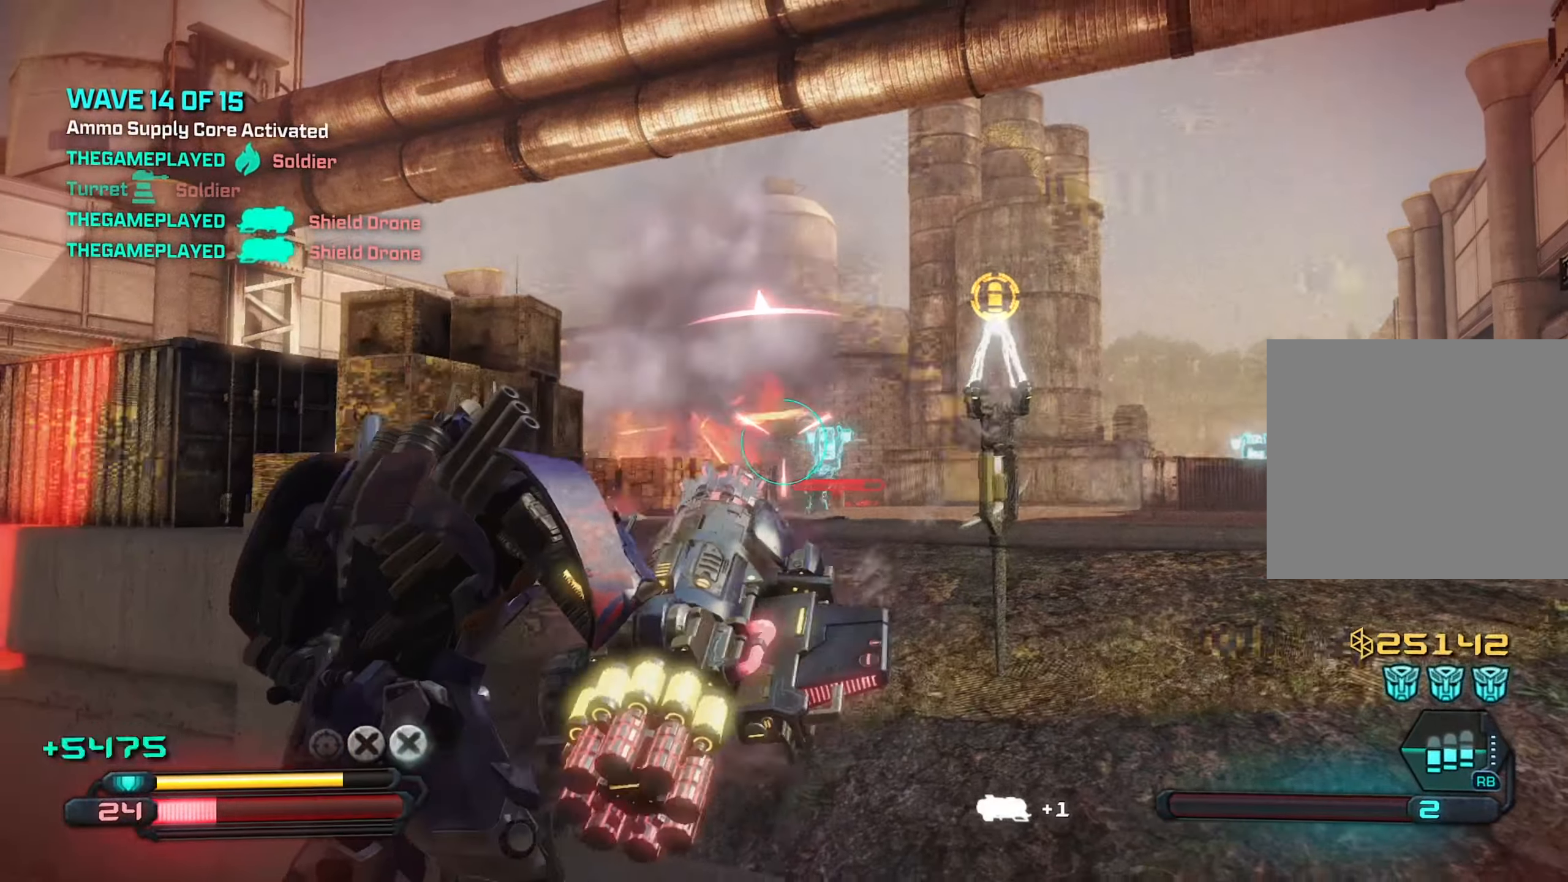
{"dt_ms": 500, "buttons": [], "left_stick": "down-left", "right_stick": "up", "events": [[166, "left_stick", "center"], [383, "left_stick", "down-left"], [466, "right_stick", "up"]]}
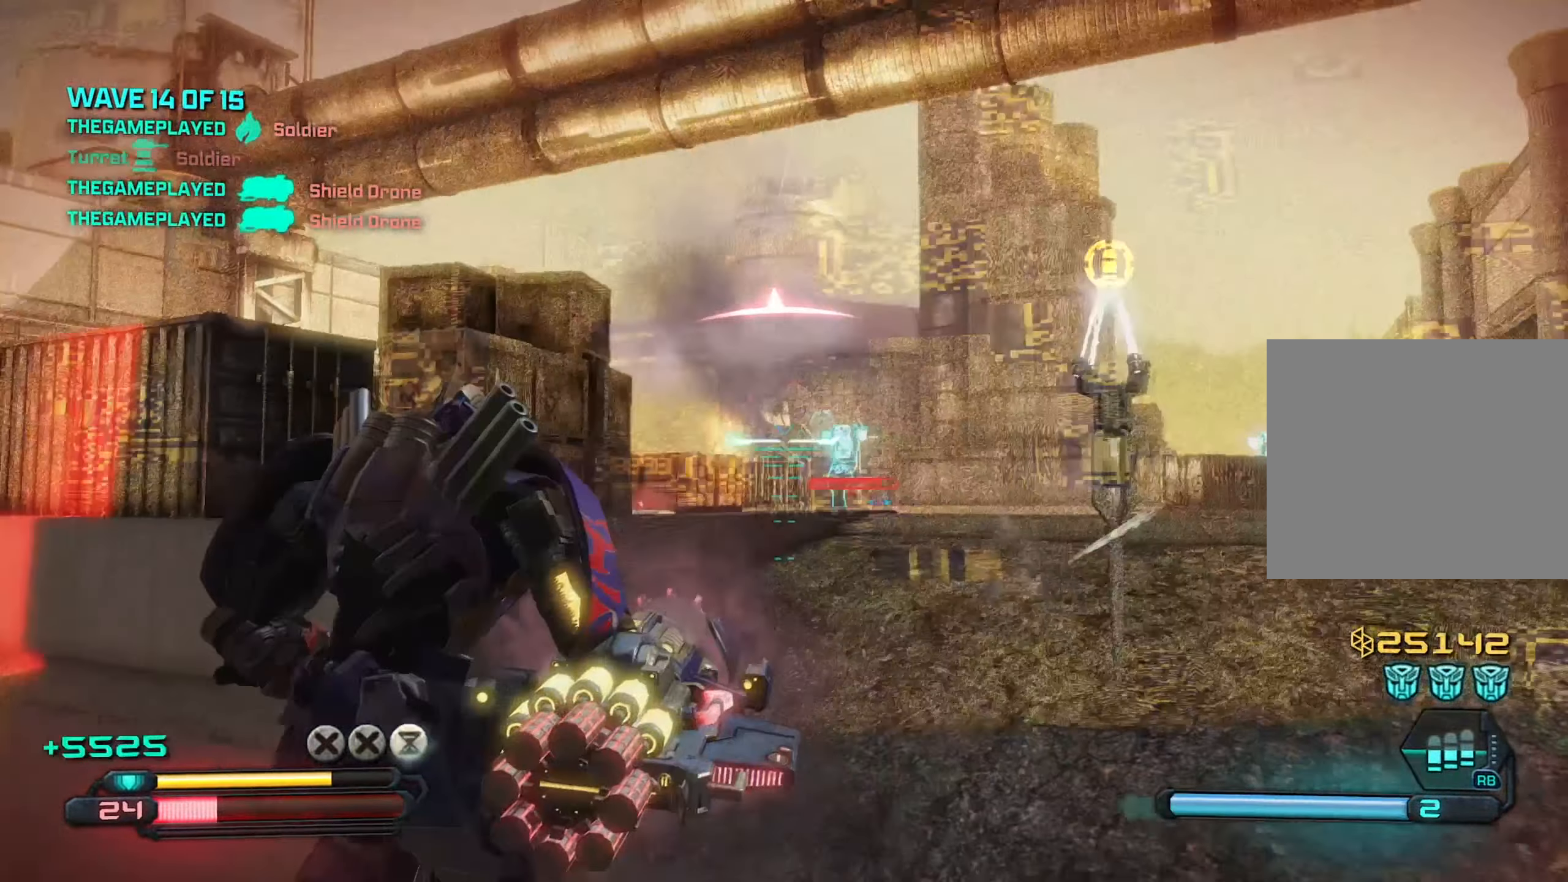
{"dt_ms": 500, "buttons": ["R2"], "left_stick": "left", "right_stick": "up", "events": [[66, "left_stick", "right"], [216, "left_stick", "up-right"], [383, "left_stick", "center"], [450, "left_stick", "left"], [483, "R2", "down"]]}
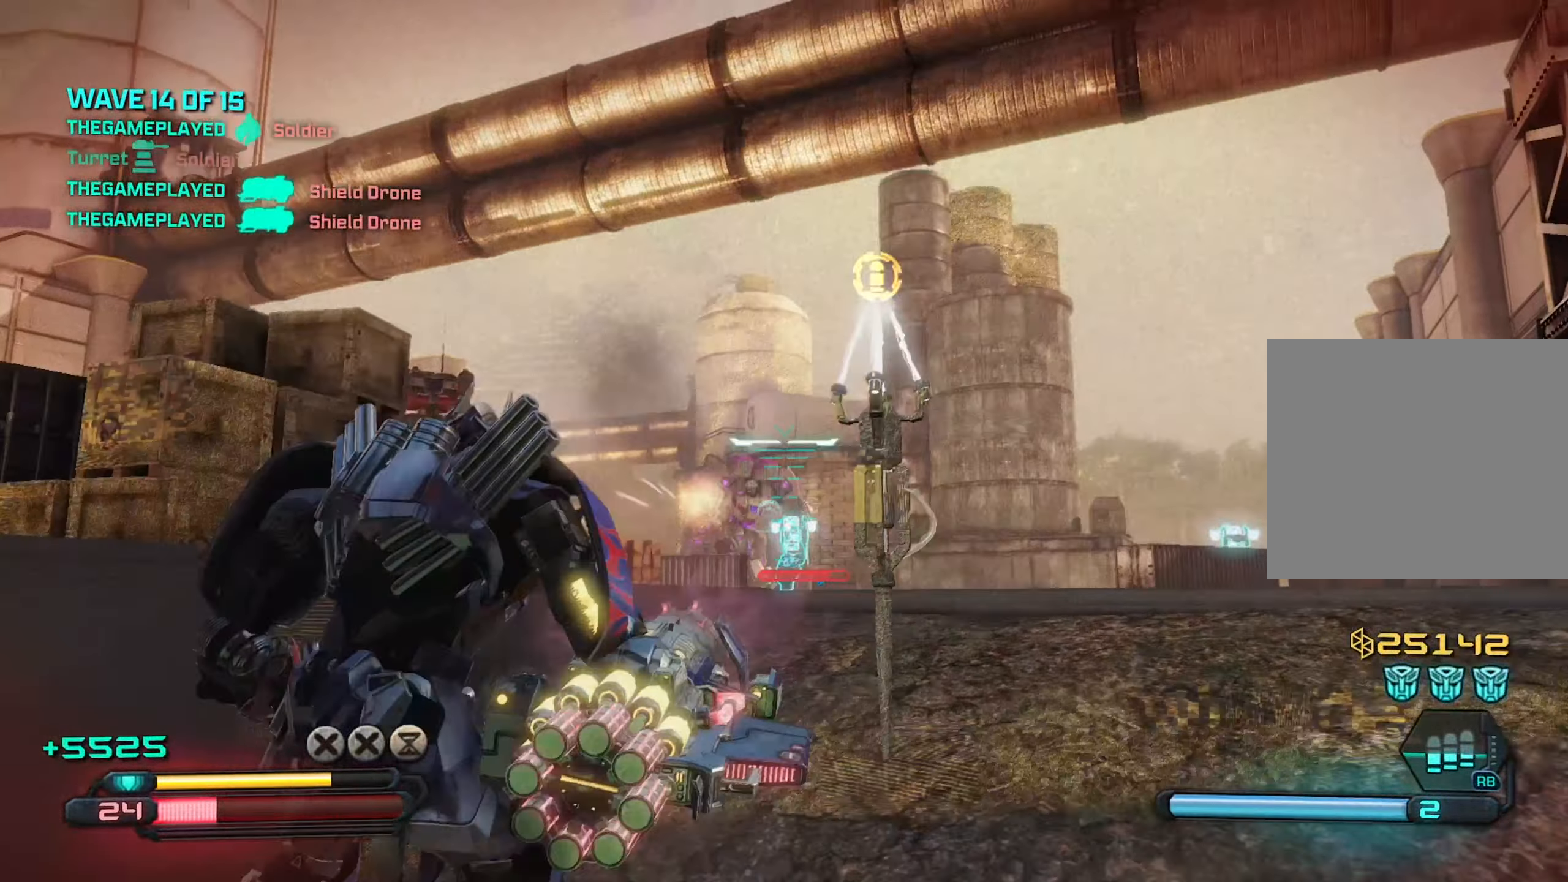
{"dt_ms": 500, "buttons": [], "left_stick": "center", "right_stick": "center", "events": [[66, "left_stick", "down-left"], [66, "right_stick", "center"], [116, "R2", "up"], [283, "left_stick", "center"]]}
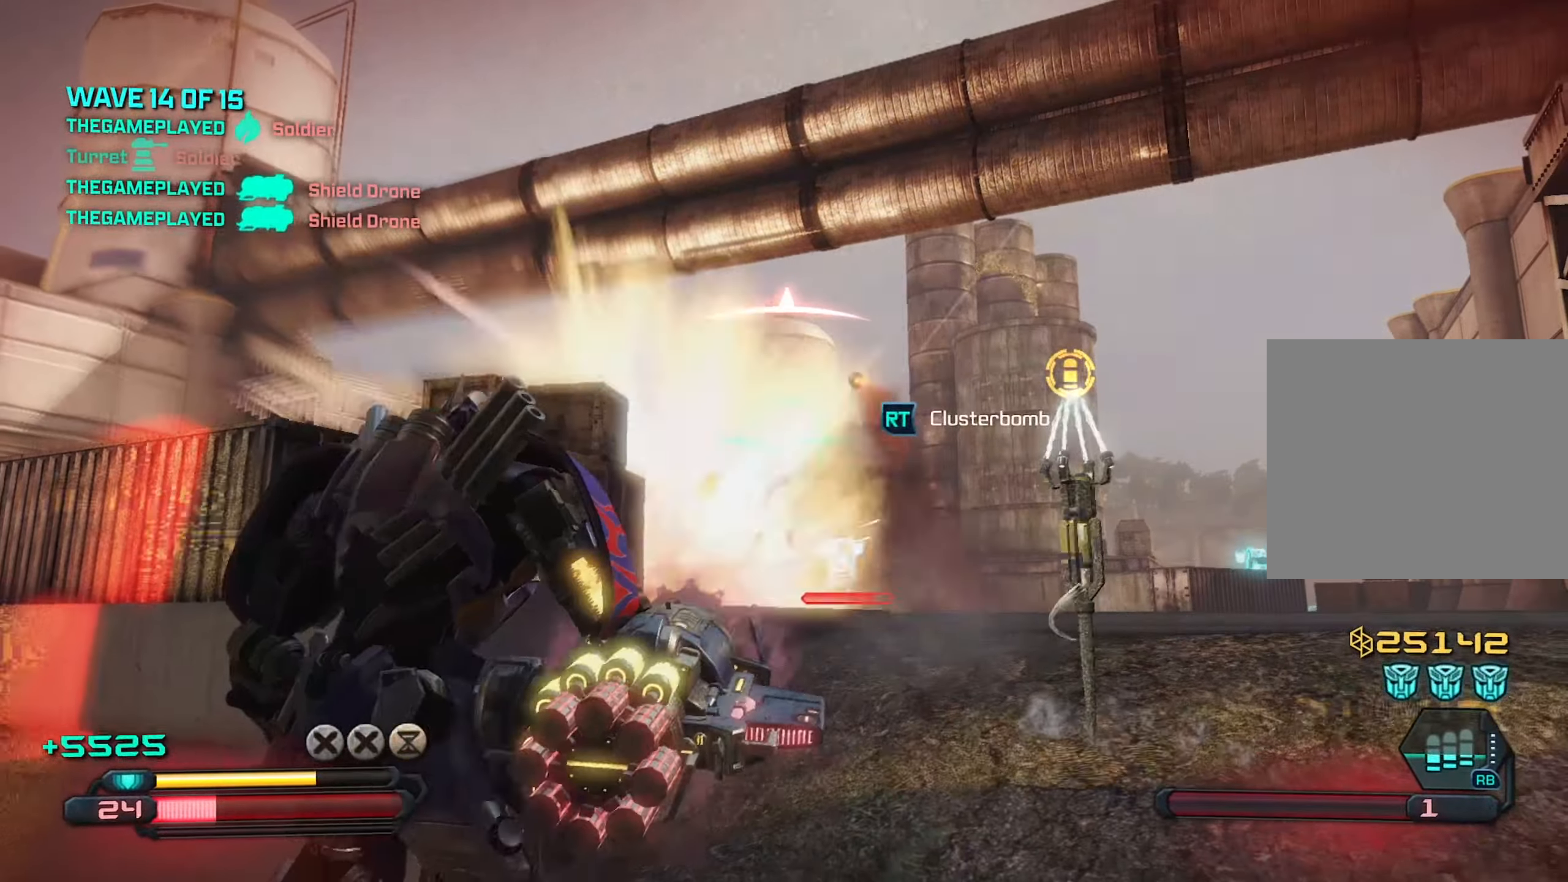
{"dt_ms": 500, "buttons": ["R2"], "left_stick": "center", "right_stick": "center", "events": [[266, "left_stick", "up-left"], [383, "R2", "down"], [433, "left_stick", "center"]]}
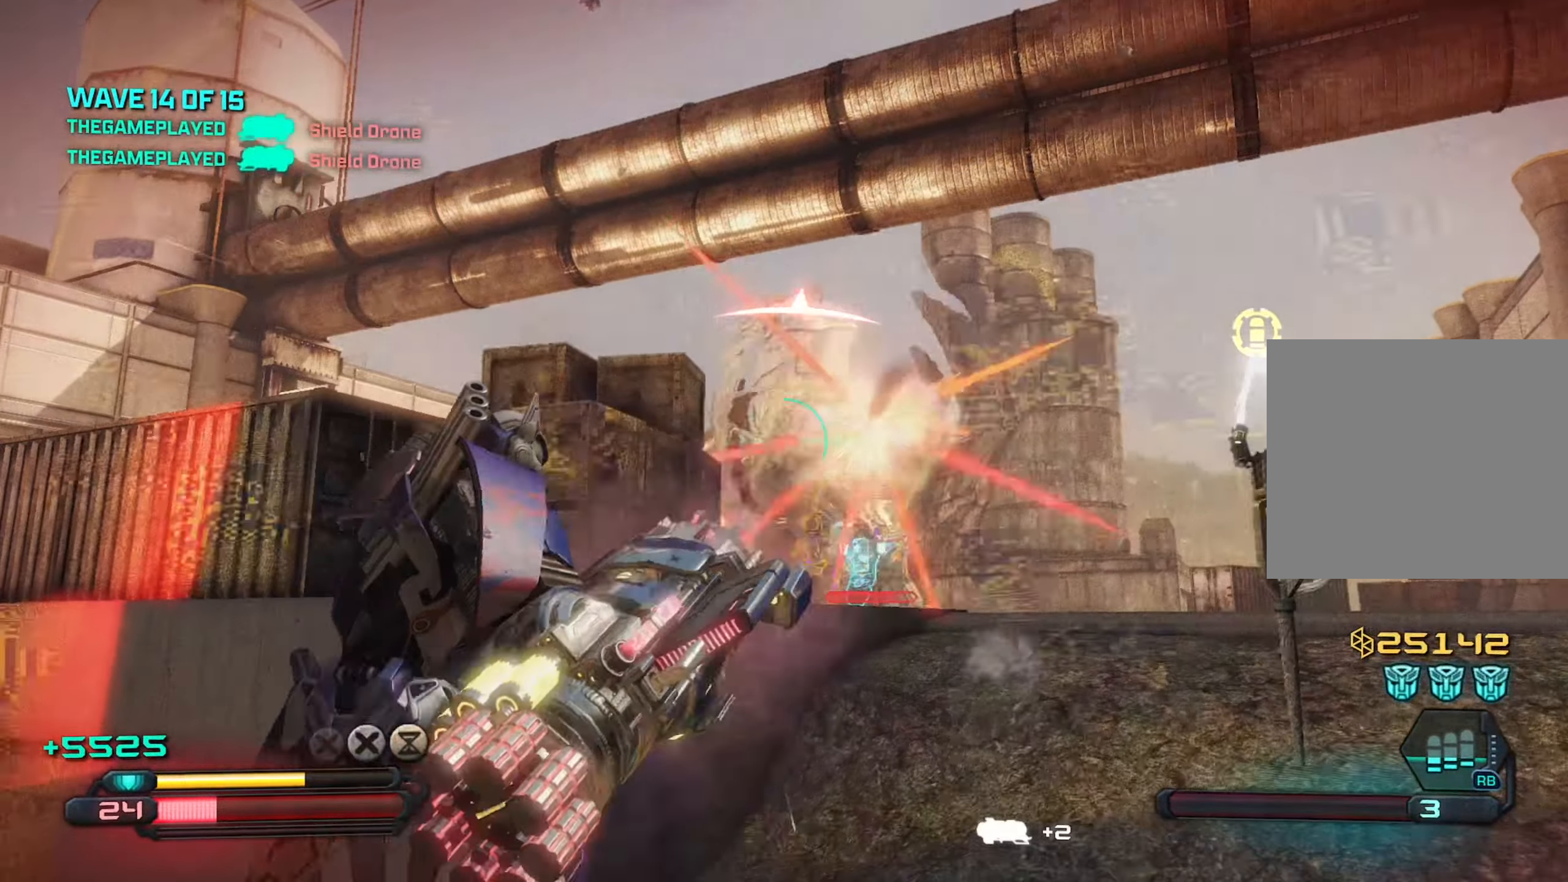
{"dt_ms": 500, "buttons": [], "left_stick": "center", "right_stick": "center", "events": [[16, "R2", "up"]]}
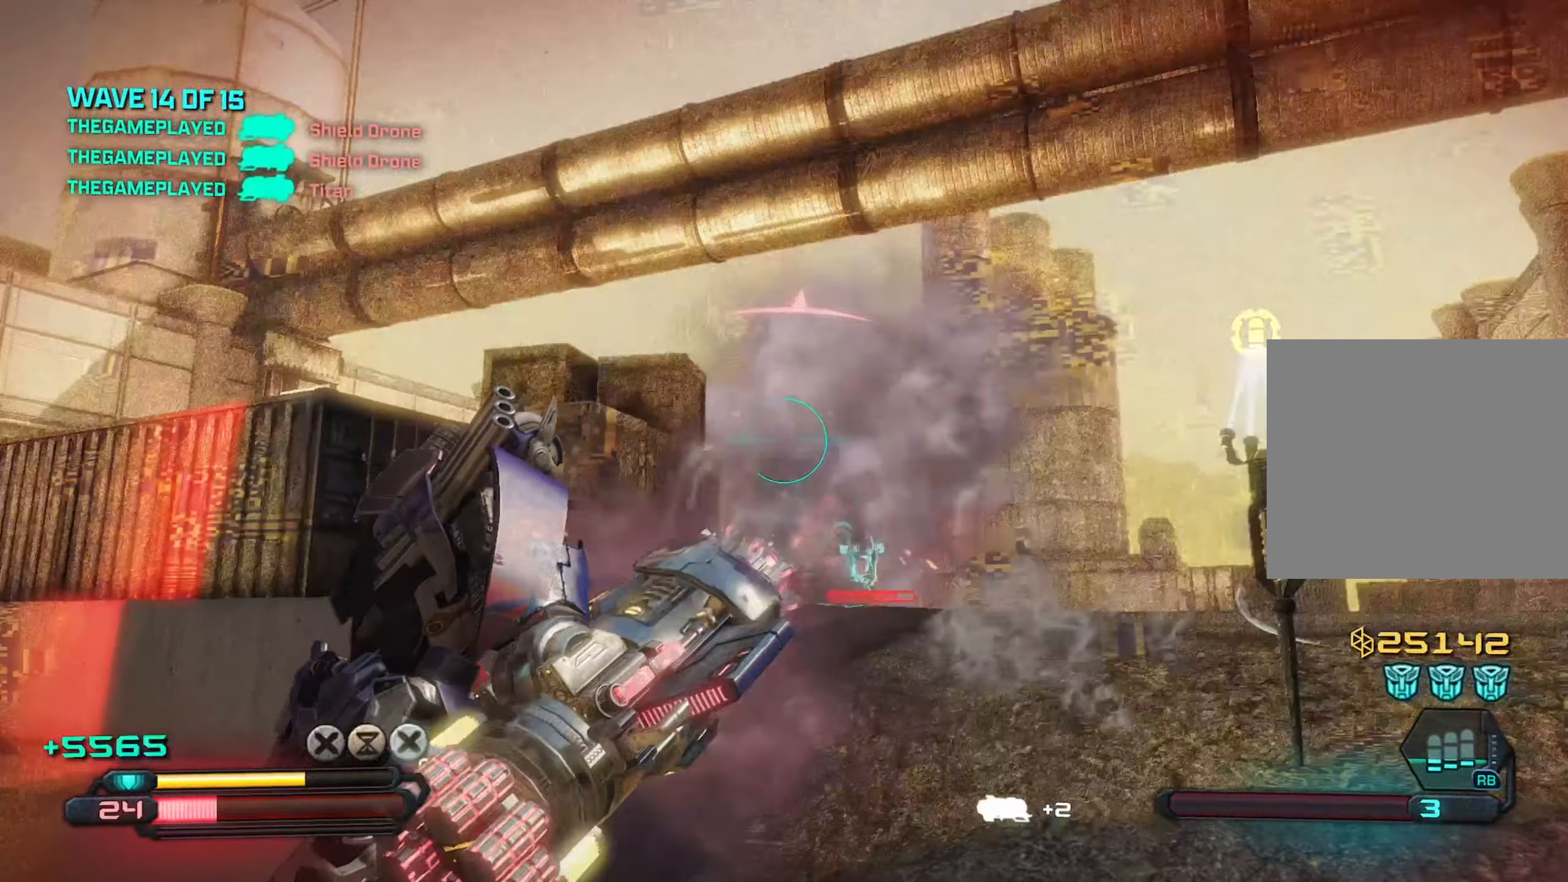
{"dt_ms": 500, "buttons": [], "left_stick": "right", "right_stick": "down", "events": [[150, "right_stick", "down"], [483, "left_stick", "right"]]}
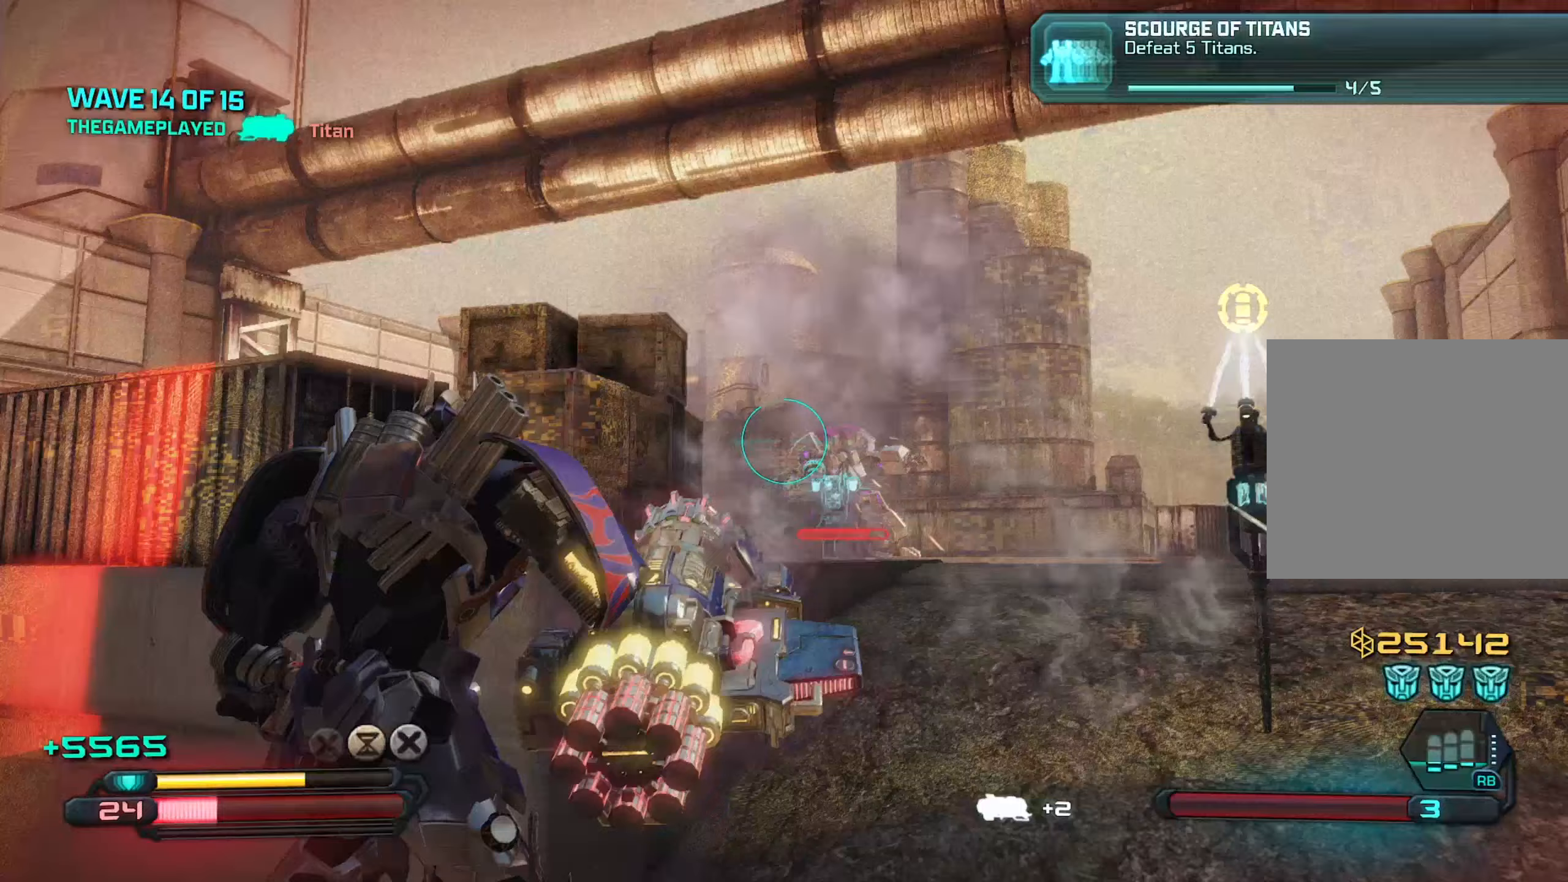
{"dt_ms": 500, "buttons": [], "left_stick": "up-right", "right_stick": "down", "events": [[33, "right_stick", "center"], [250, "right_stick", "down"], [283, "left_stick", "up-right"]]}
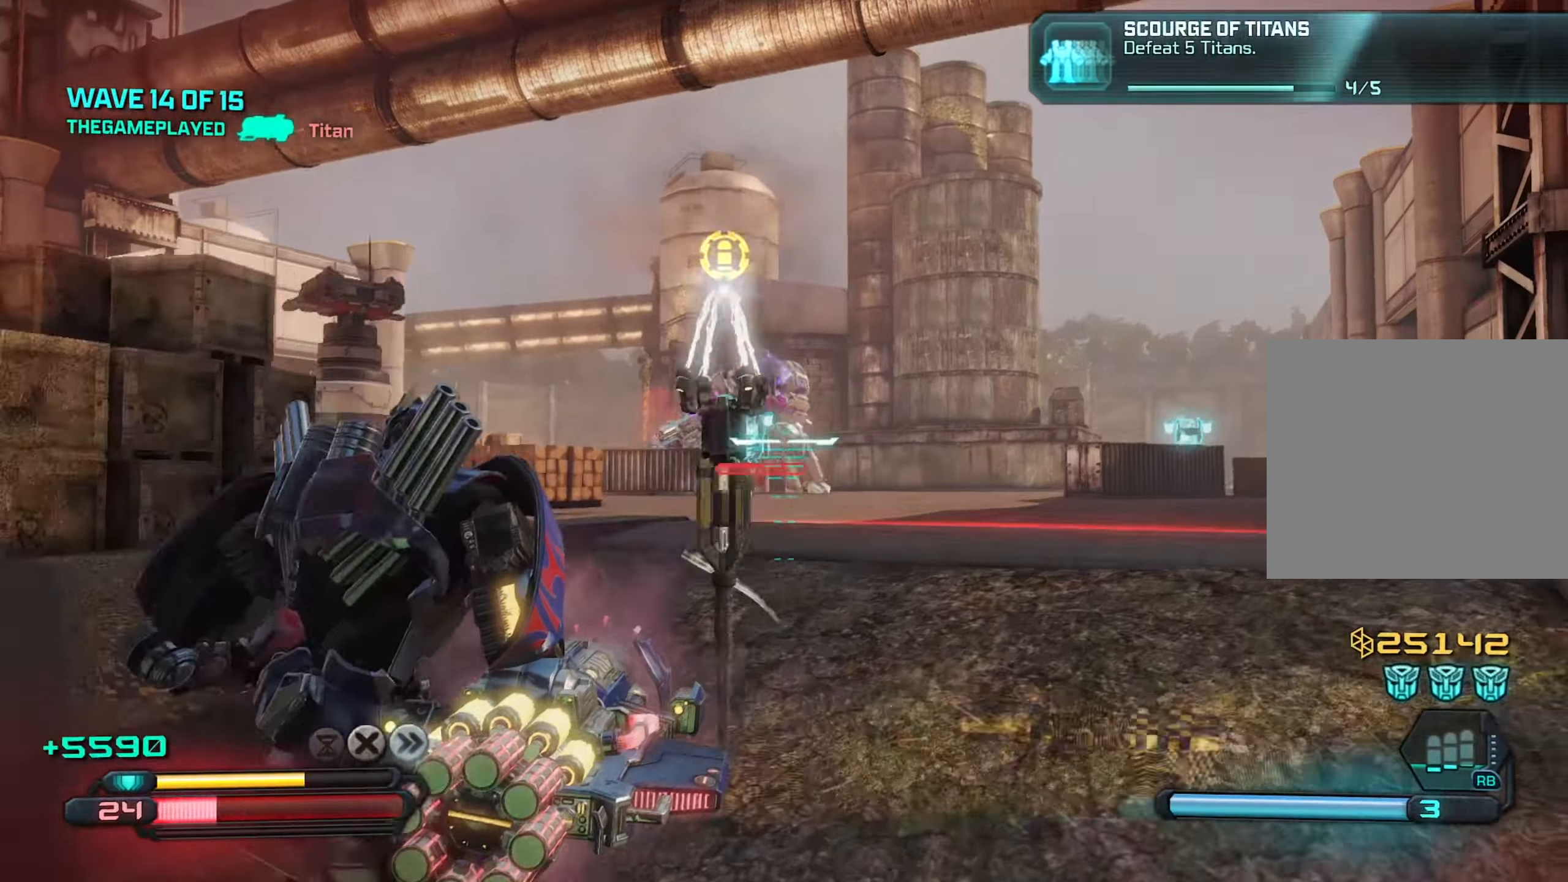
{"dt_ms": 500, "buttons": [], "left_stick": "right", "right_stick": "down", "events": [[17, "right_stick", "center"], [117, "R1", "down"], [183, "R1", "up"], [233, "left_stick", "center"], [283, "left_stick", "down"], [350, "right_stick", "down"], [500, "left_stick", "right"]]}
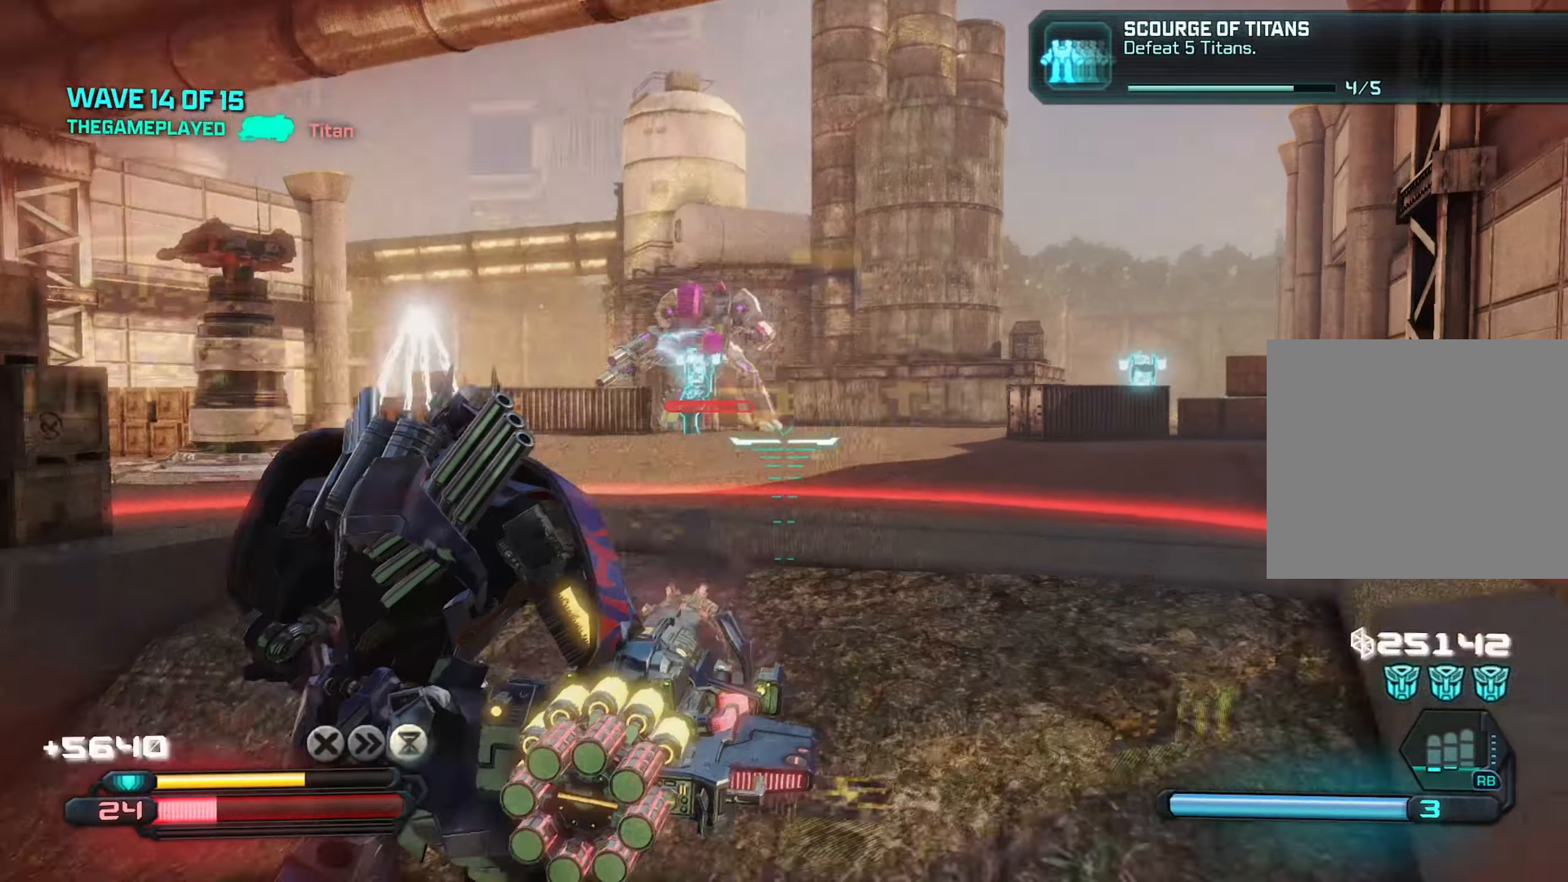
{"dt_ms": 500, "buttons": [], "left_stick": "up-right", "right_stick": "left", "events": [[33, "left_stick", "up-right"], [133, "left_stick", "up"], [167, "right_stick", "left"], [367, "left_stick", "up-right"]]}
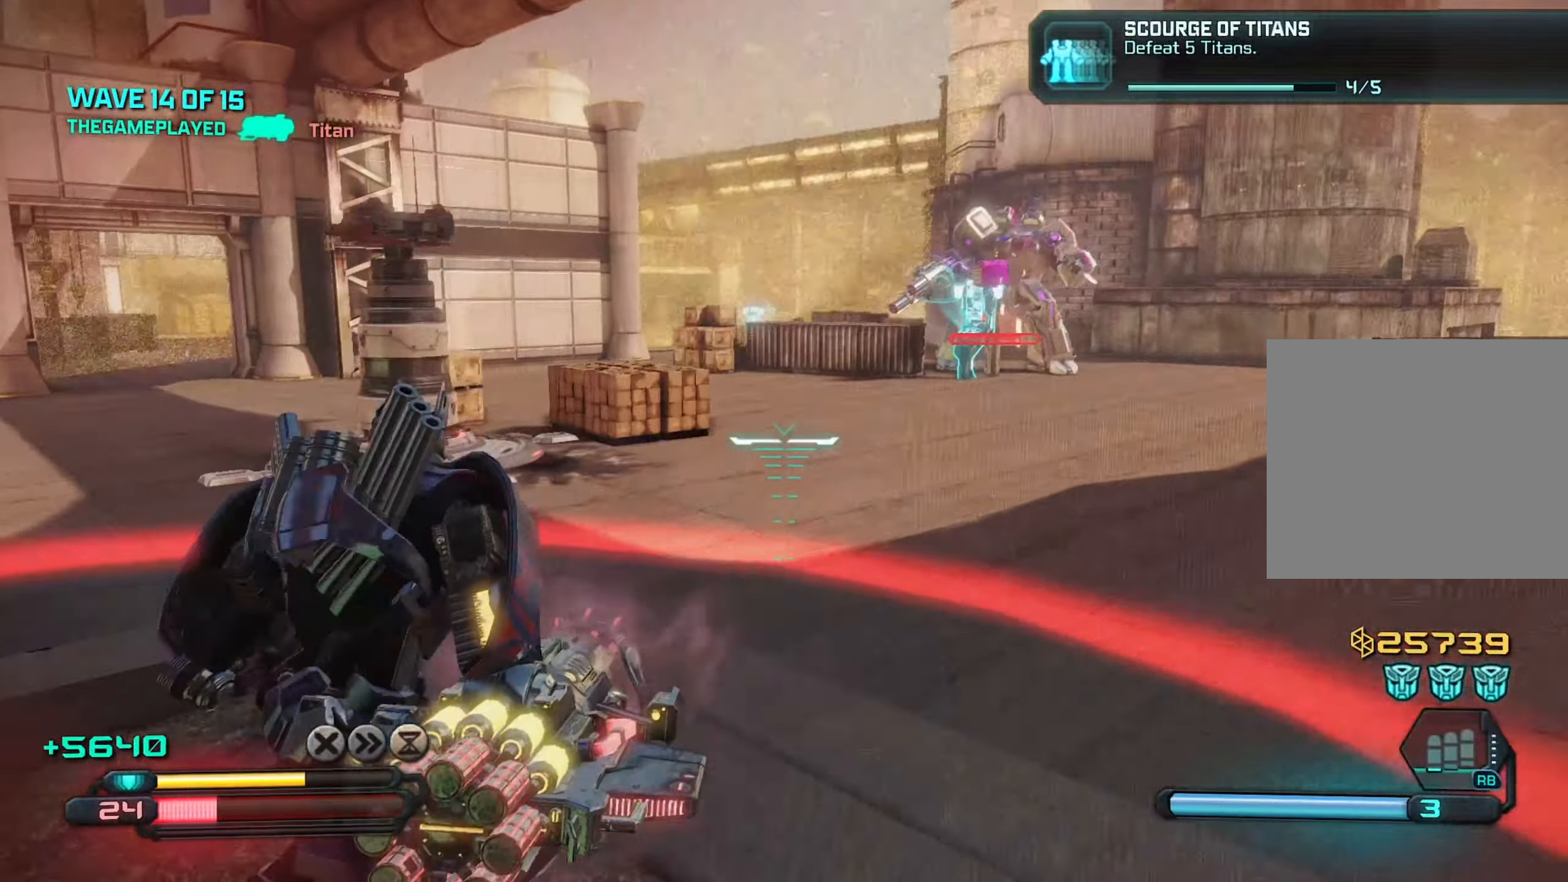
{"dt_ms": 500, "buttons": [], "left_stick": "left", "right_stick": "right", "events": [[133, "right_stick", "center"], [150, "left_stick", "up"], [300, "left_stick", "up-right"], [367, "right_stick", "right"], [417, "left_stick", "center"], [483, "left_stick", "left"]]}